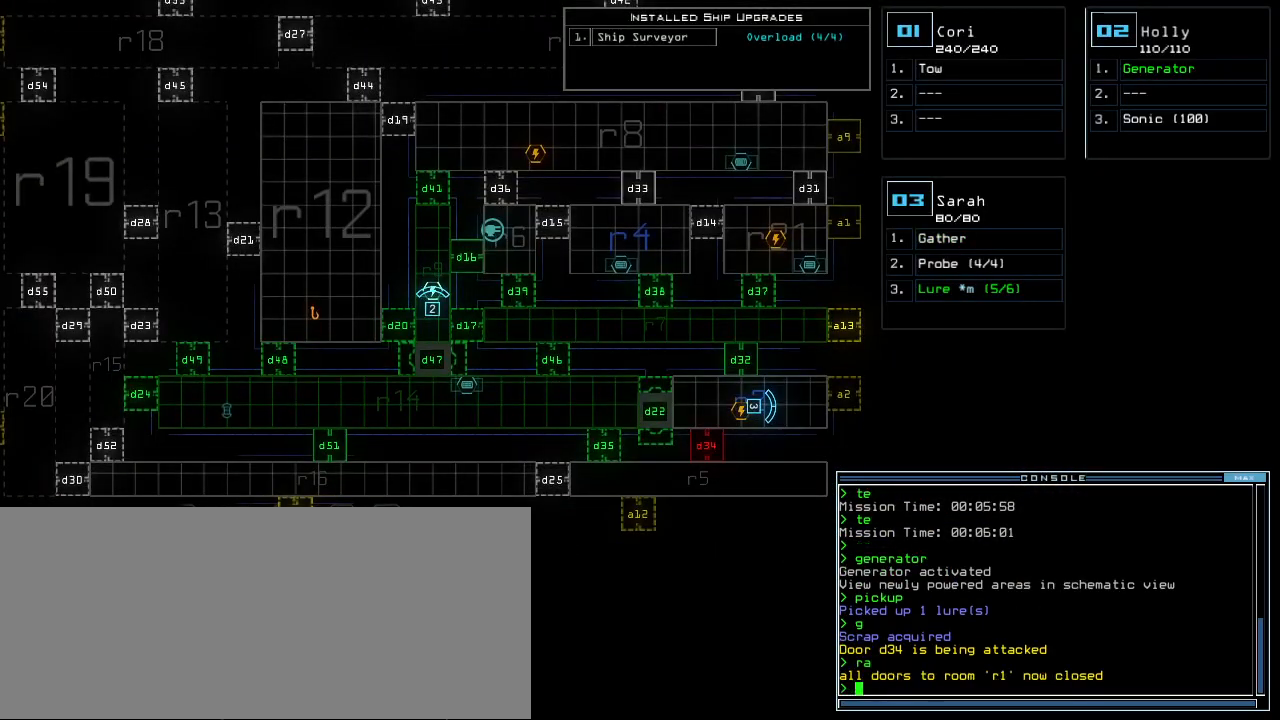
Gameplay with keyboard; each line is a JSON object with the keys held at the frame after it. "events" lists presses ("down") and releases ("up") of ".", "0", "1", "2", "3", "4", "5", "6", "7", "8", "9", "a", "b", "backspace", "c", "caps_lock", "comma", "ctrl_l", "ctrl_r", "d", "down", "e", "equals", "escape", "f", "f8", "g", "h", "i", "j", "k", "l", "left", "m", "minus", "n", "o", "p", "q", "quote", "r", "return", "right", "s", "semicolon", "shift_l", "shift_r", "space", "t", "tab", "tilde", "u", "up", "v", "w", "x", "y" and "z" between this image and that frame as [ms after this image, input, new state], when the widget could be followed in between. No other keys are recorded. Mouse input is not recorded. Not read: other_keys.
{"keys": ["down", "right"], "events": [[180, "2", "down"], [220, "down", "down"], [240, "2", "up"], [300, "right", "down"]]}
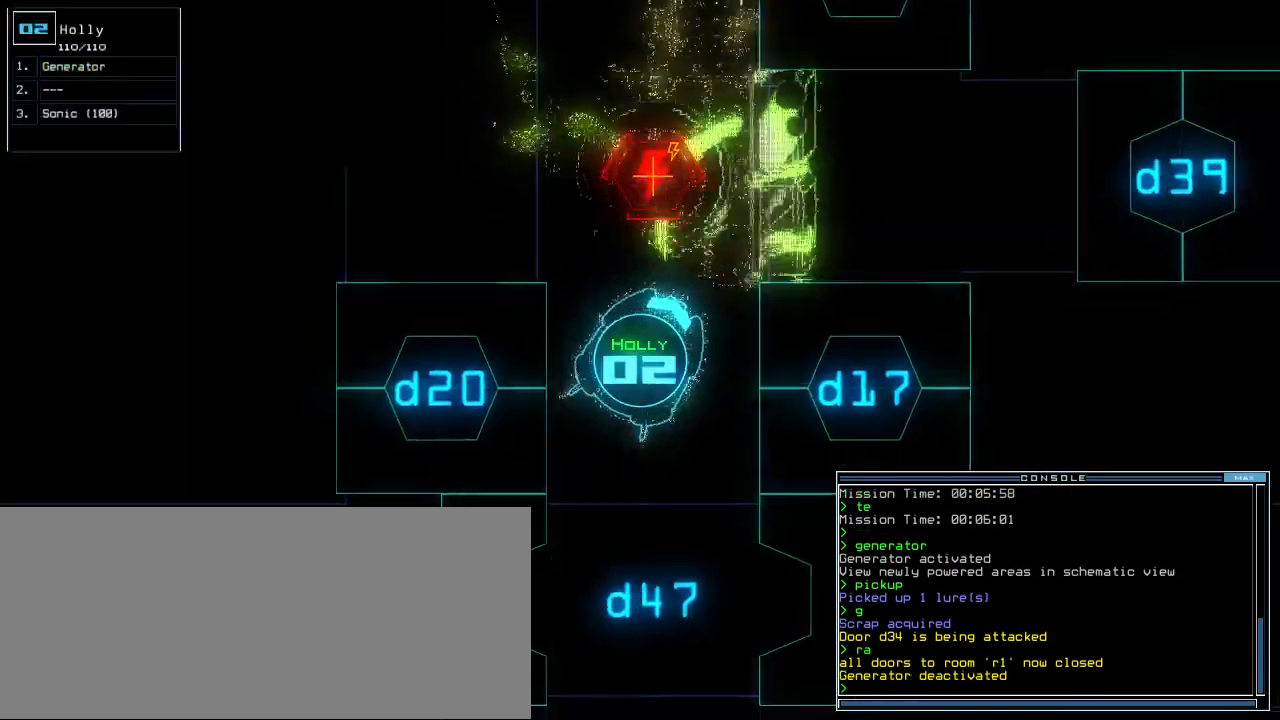
{"keys": ["right", "up"], "events": [[140, "down", "up"], [240, "up", "down"]]}
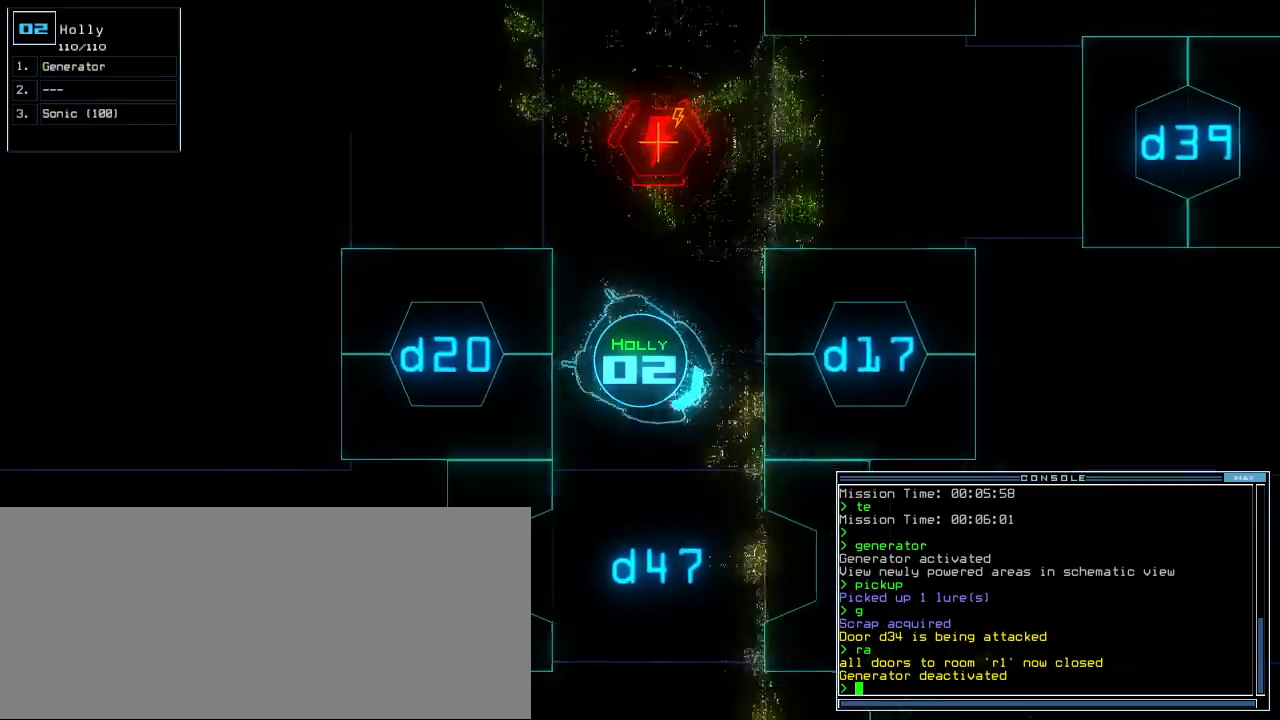
{"keys": ["up"], "events": [[320, "right", "up"]]}
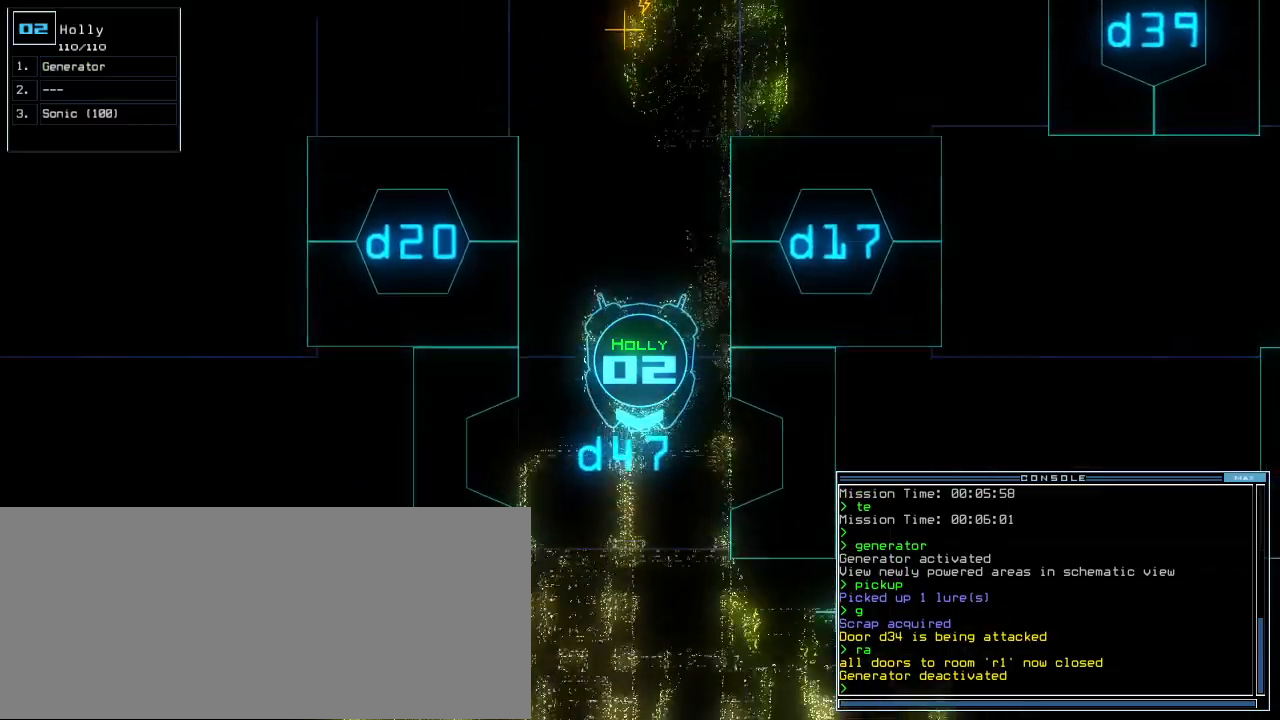
{"keys": ["up"]}
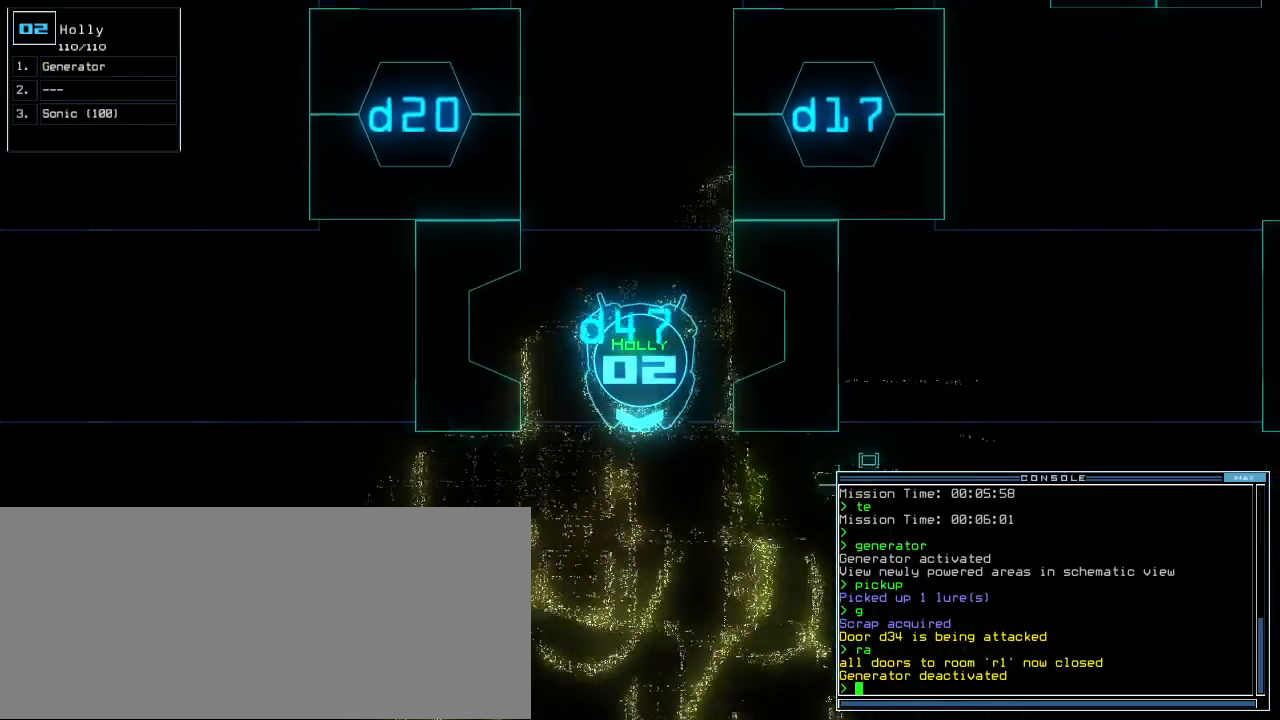
{"keys": ["up"], "events": [[60, "left", "down"], [120, "left", "up"]]}